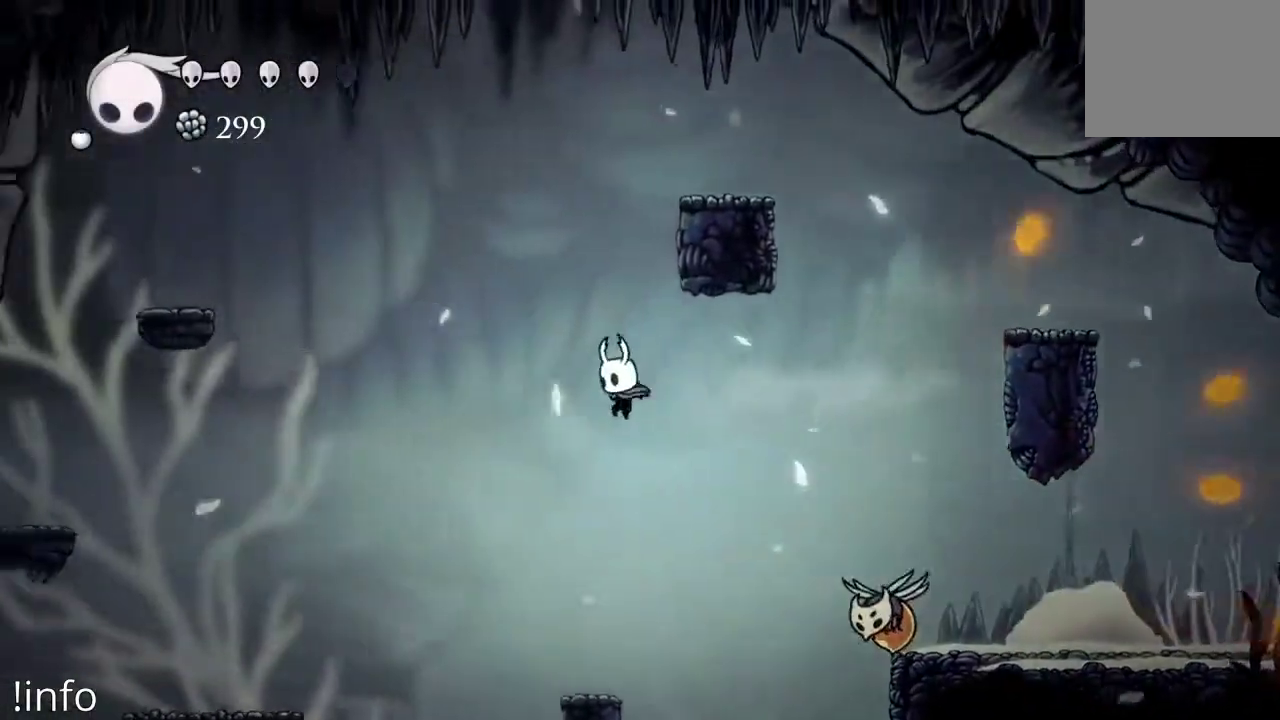
Gameplay with a controller (Xbox layout); each line is a JSON object with the inputs held at the frame after it. "events" lists button and stick changes between this image and that frame as [ms after this image, input, new state], when the widget could be followed in between.
{"buttons": [], "left_stick": "center", "right_stick": "center", "events": [[100, "DPAD_LEFT", "up"], [267, "DPAD_LEFT", "down"], [400, "DPAD_LEFT", "up"]]}
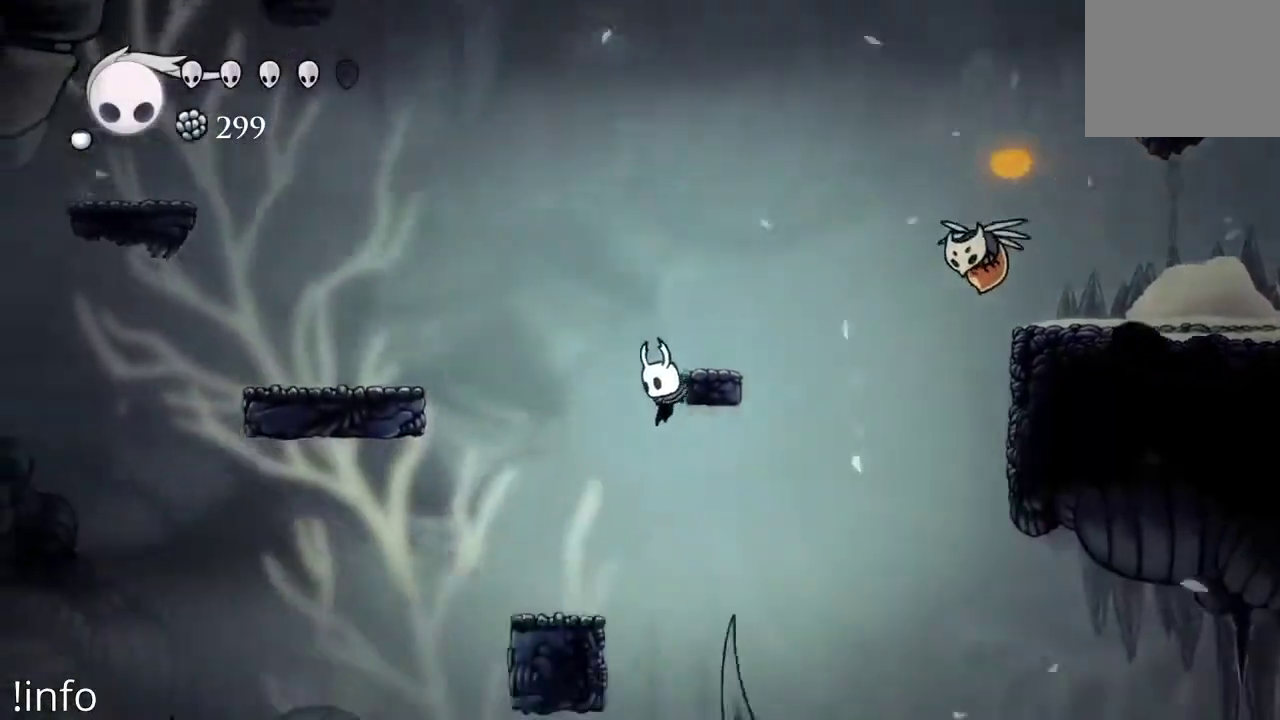
{"buttons": [], "left_stick": "center", "right_stick": "center"}
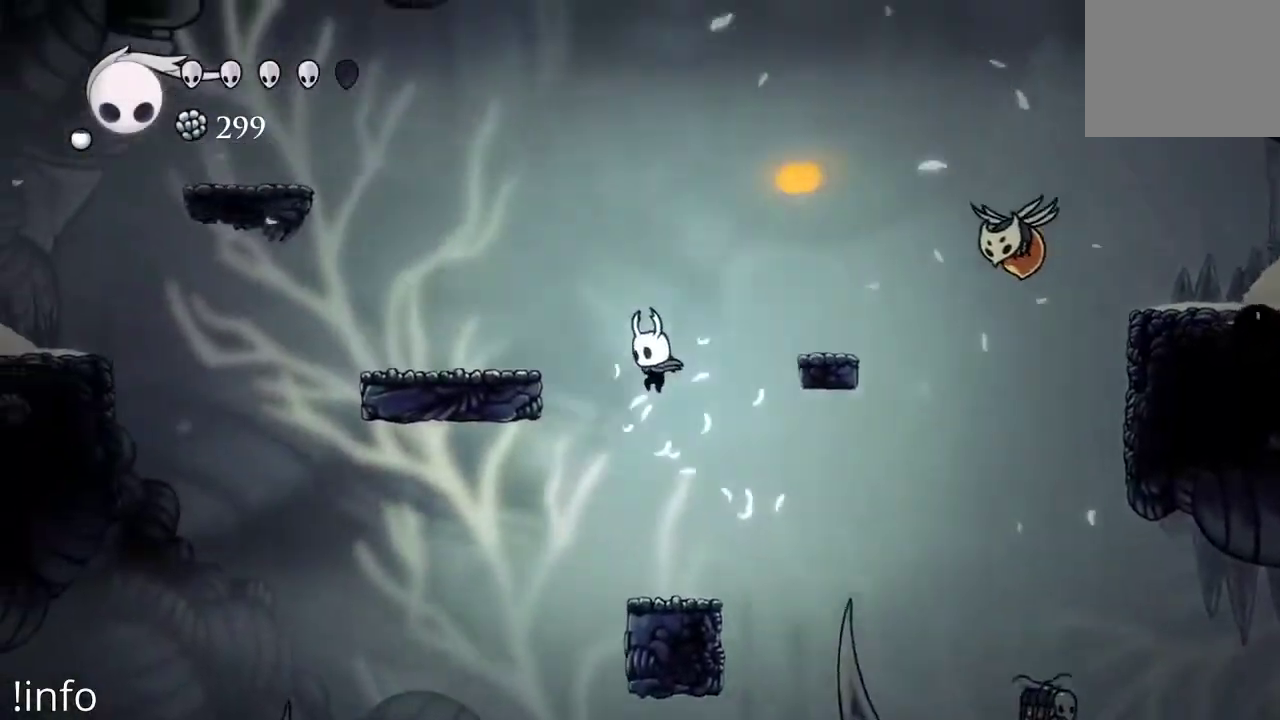
{"buttons": [], "left_stick": "center", "right_stick": "center", "events": [[367, "DPAD_RIGHT", "down"], [467, "DPAD_RIGHT", "up"]]}
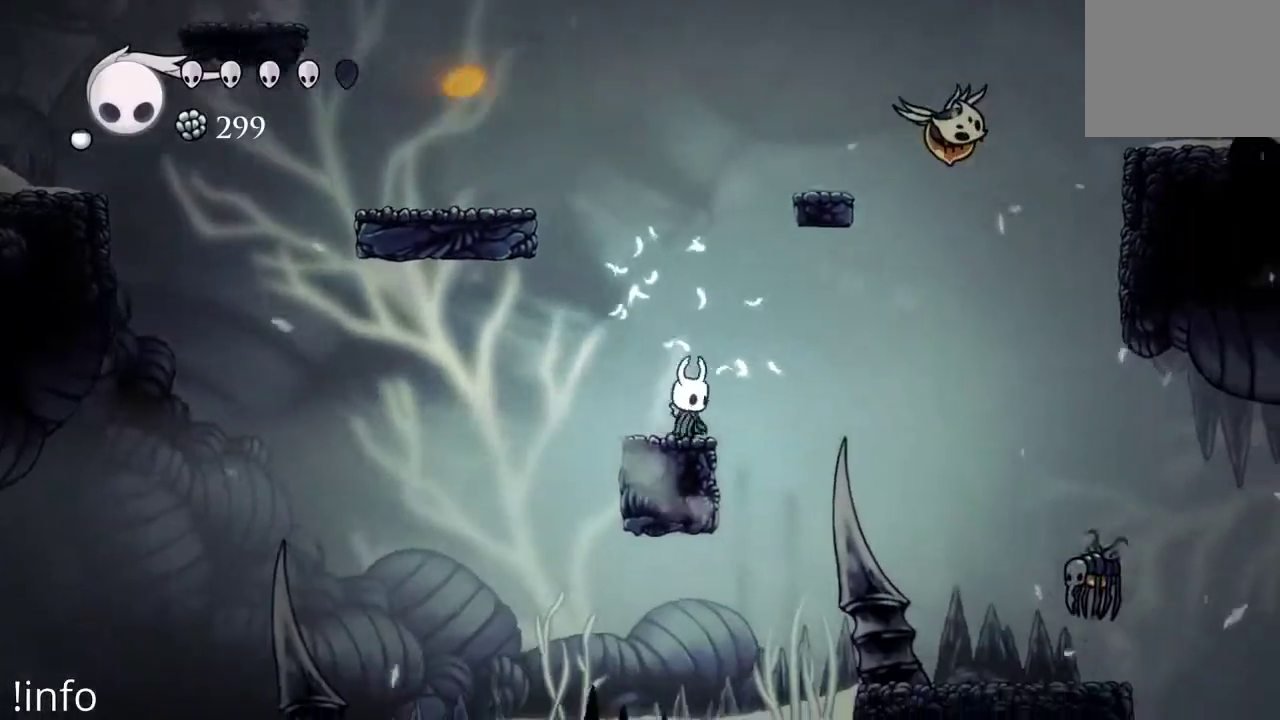
{"buttons": ["DPAD_LEFT"], "left_stick": "center", "right_stick": "center", "events": [[33, "DPAD_RIGHT", "down"], [233, "DPAD_RIGHT", "up"], [267, "DPAD_LEFT", "down"], [400, "DPAD_LEFT", "up"], [467, "DPAD_LEFT", "down"]]}
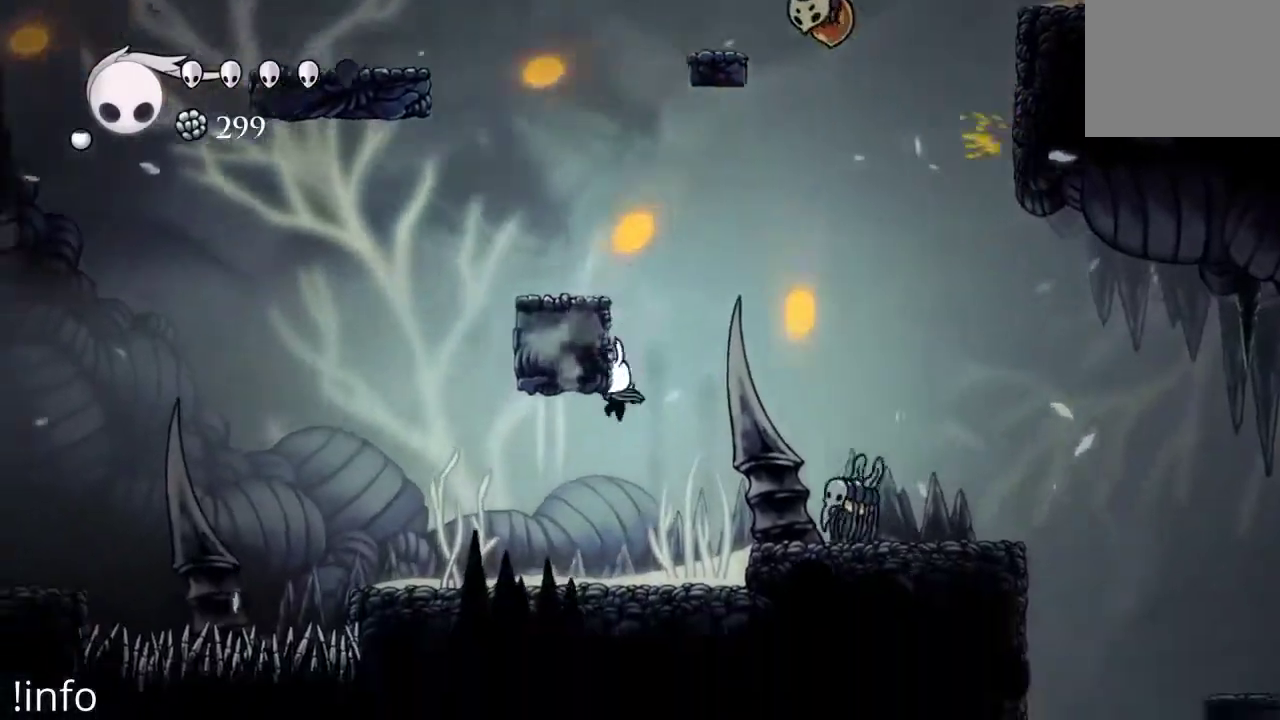
{"buttons": ["A", "DPAD_LEFT"], "left_stick": "center", "right_stick": "center"}
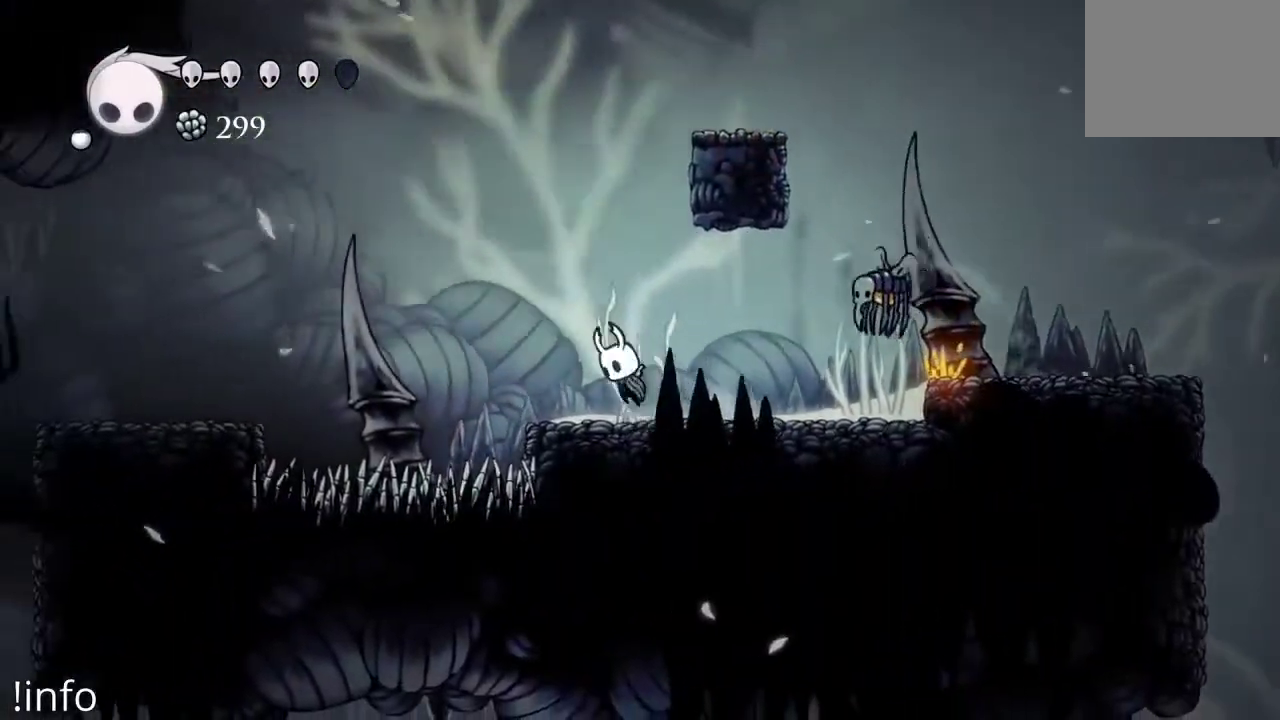
{"buttons": ["DPAD_LEFT"], "left_stick": "center", "right_stick": "center"}
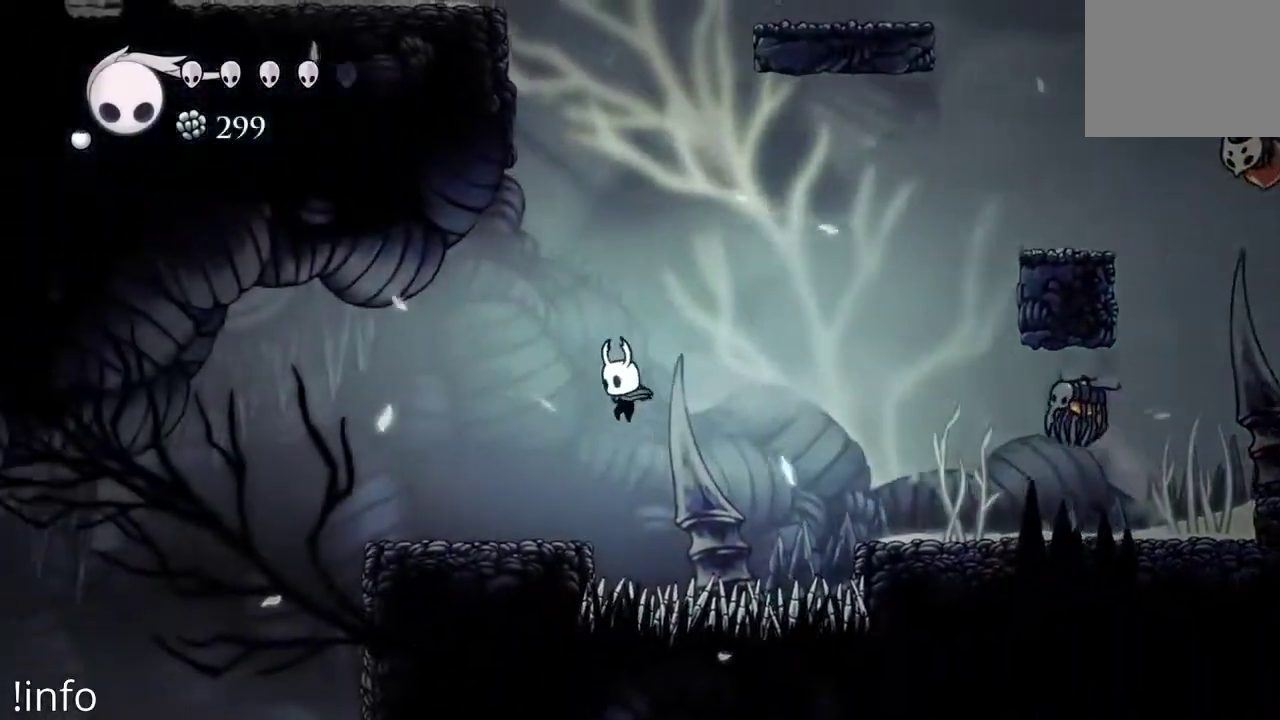
{"buttons": ["DPAD_LEFT"], "left_stick": "center", "right_stick": "center", "events": []}
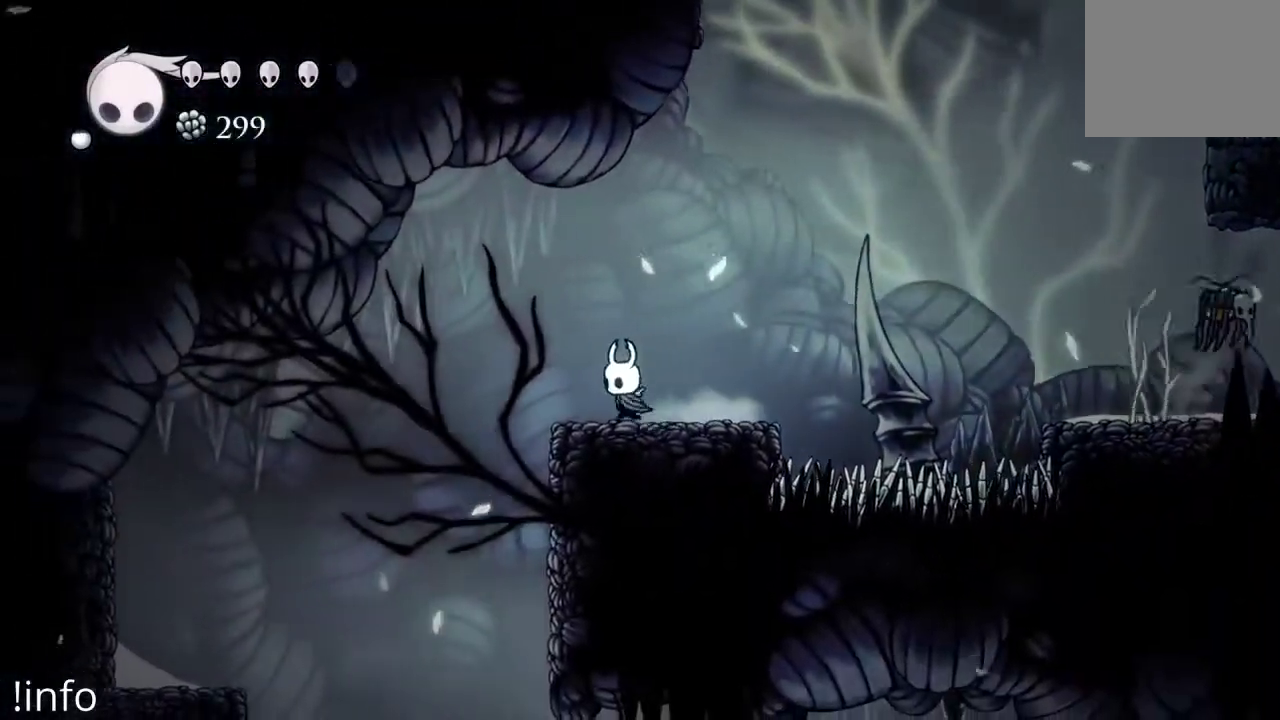
{"buttons": ["DPAD_RIGHT"], "left_stick": "center", "right_stick": "center"}
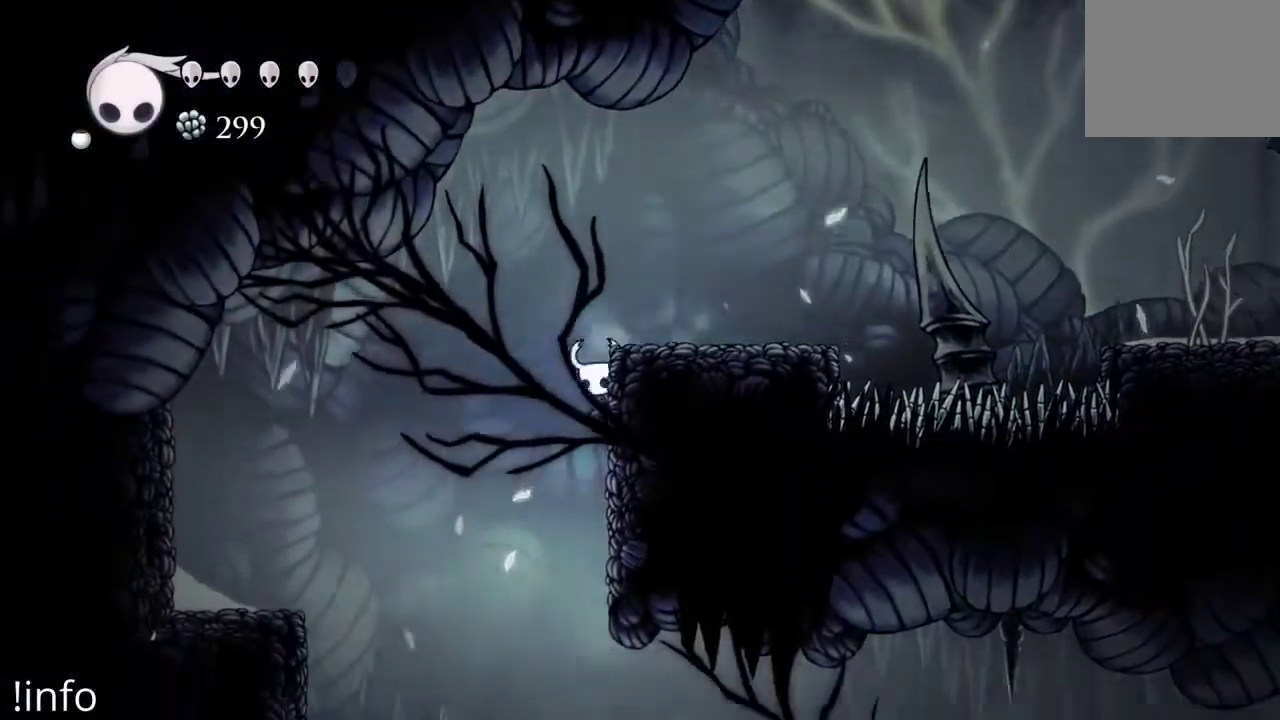
{"buttons": ["DPAD_LEFT"], "left_stick": "center", "right_stick": "center", "events": [[33, "DPAD_RIGHT", "up"], [100, "DPAD_LEFT", "down"], [167, "A", "down"], [300, "A", "up"]]}
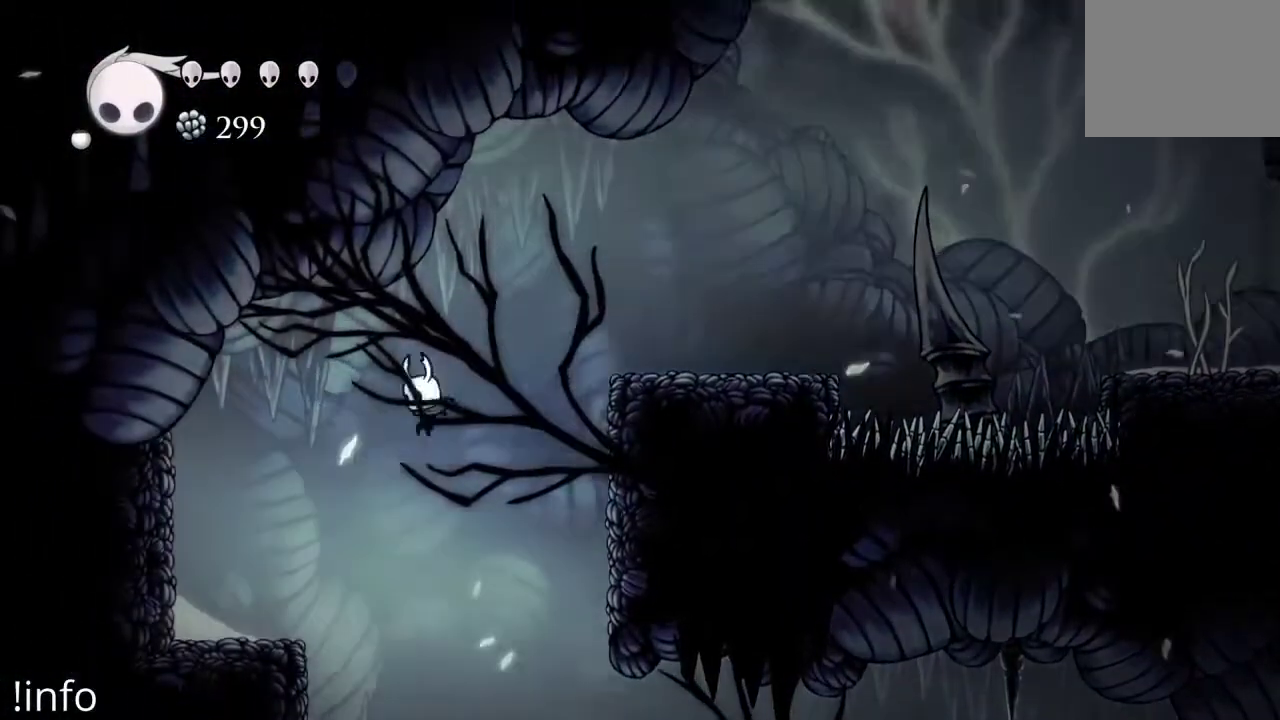
{"buttons": ["DPAD_LEFT"], "left_stick": "center", "right_stick": "center", "events": []}
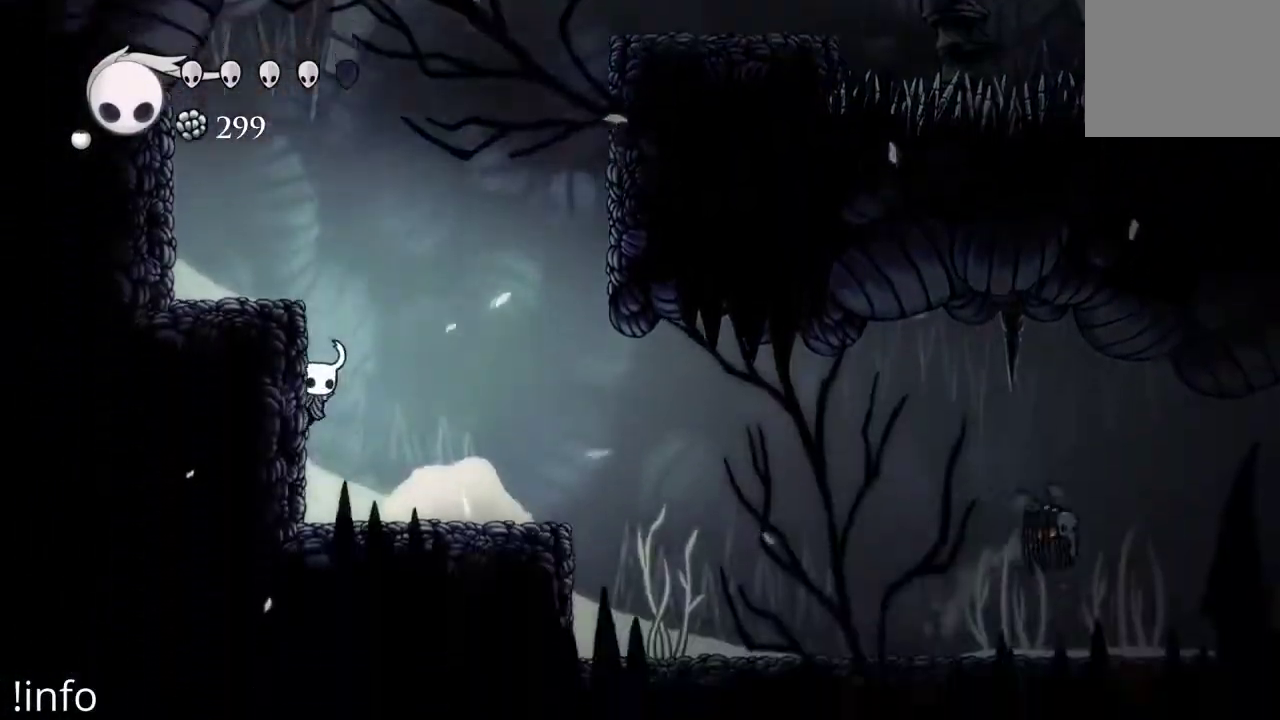
{"buttons": ["L1"], "left_stick": "center", "right_stick": "center", "events": [[33, "DPAD_LEFT", "up"], [167, "DPAD_RIGHT", "down"], [333, "DPAD_RIGHT", "up"], [367, "L1", "down"]]}
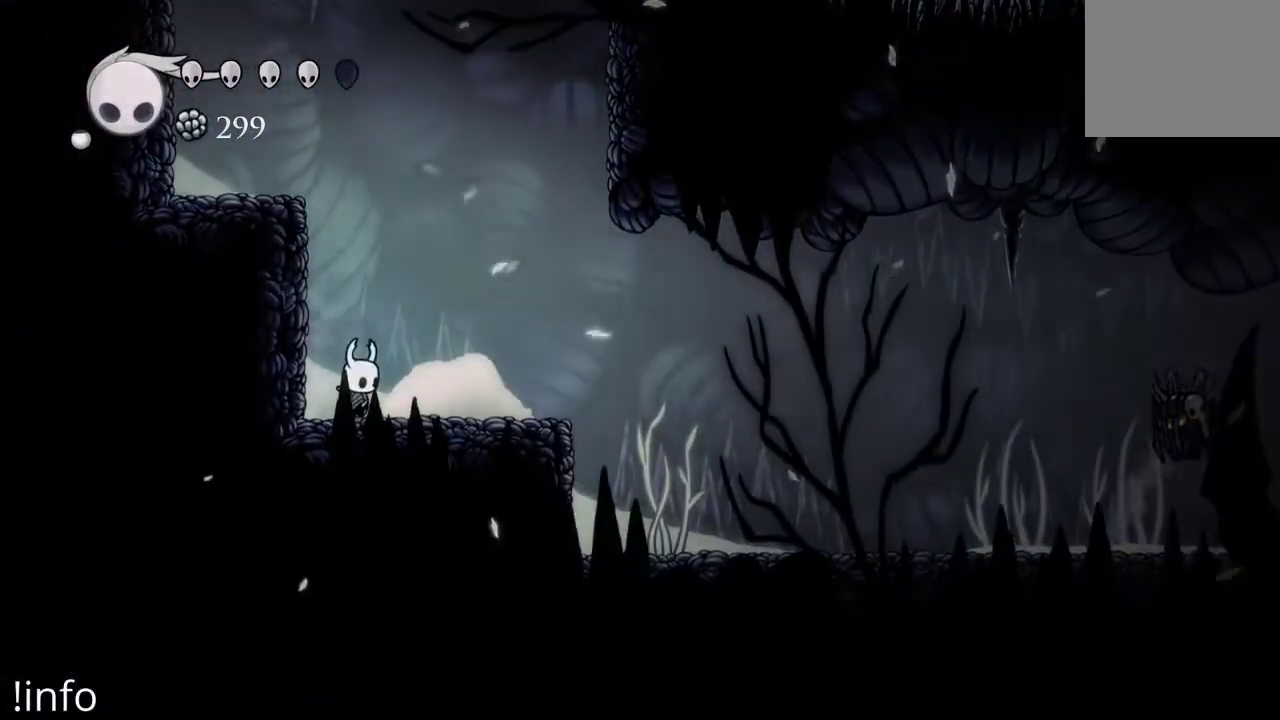
{"buttons": ["L1"], "left_stick": "center", "right_stick": "center", "events": []}
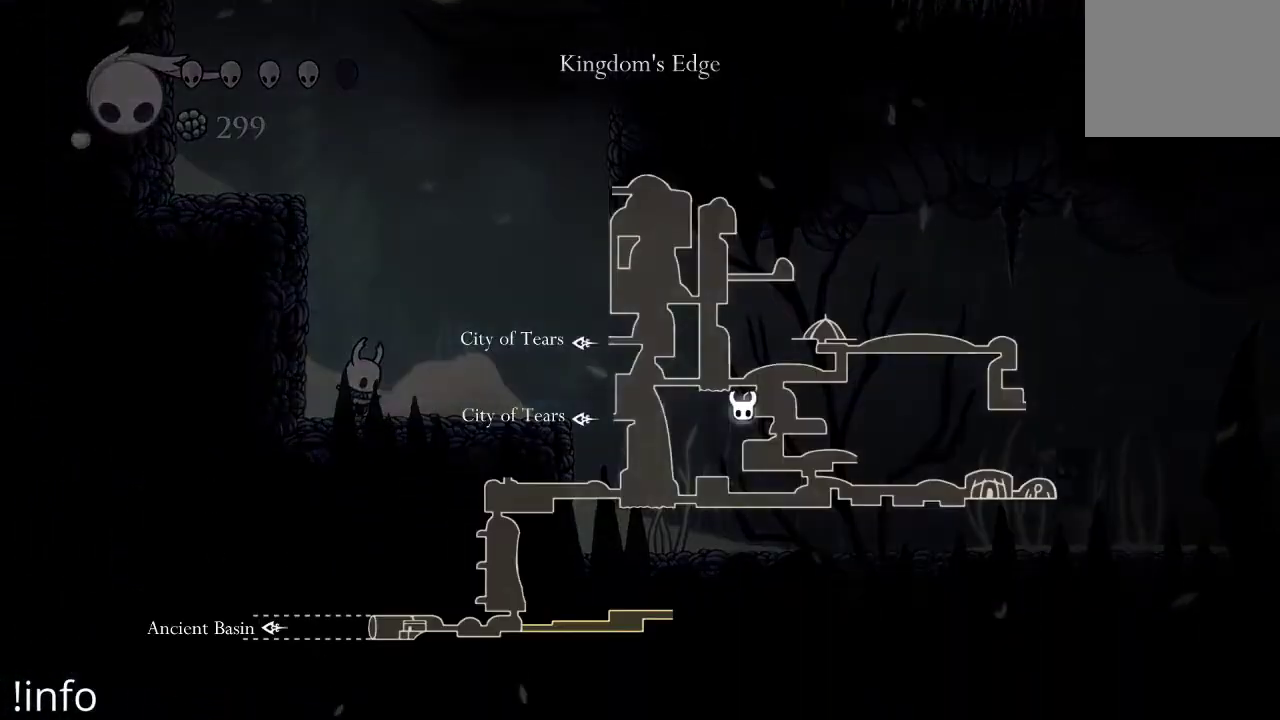
{"buttons": ["L1"], "left_stick": "center", "right_stick": "center", "events": []}
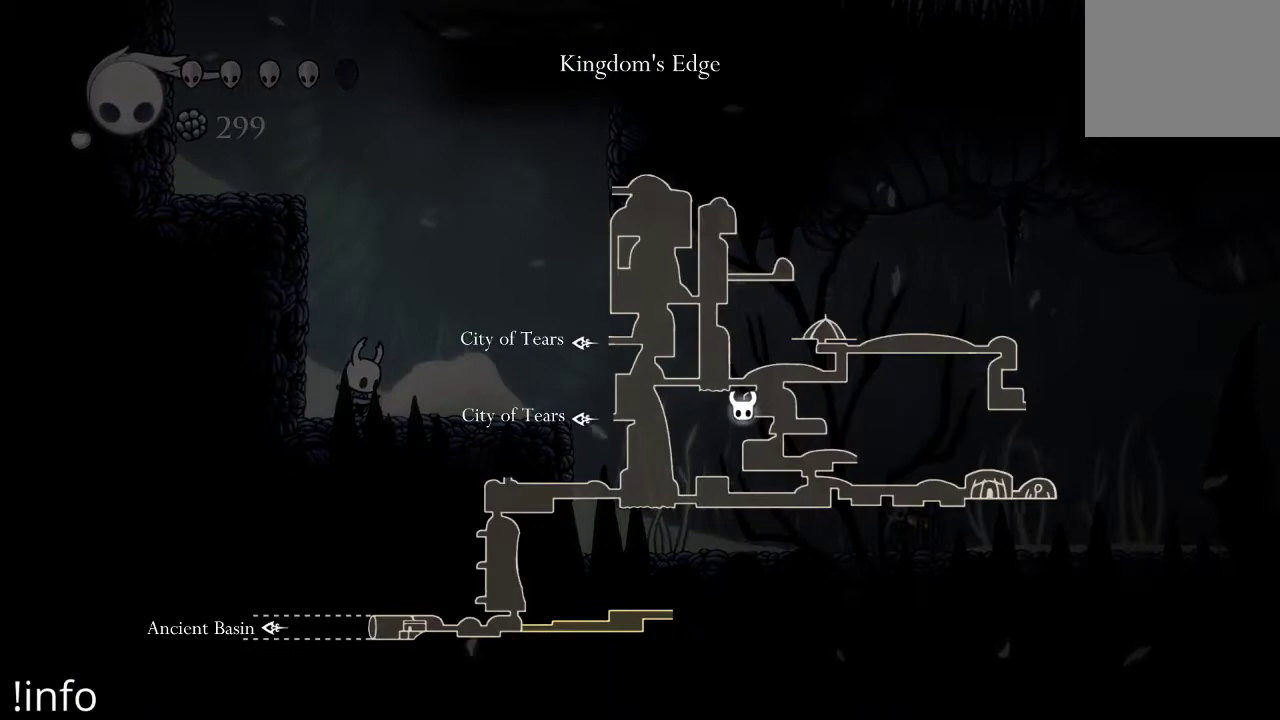
{"buttons": ["L1"], "left_stick": "center", "right_stick": "center", "events": []}
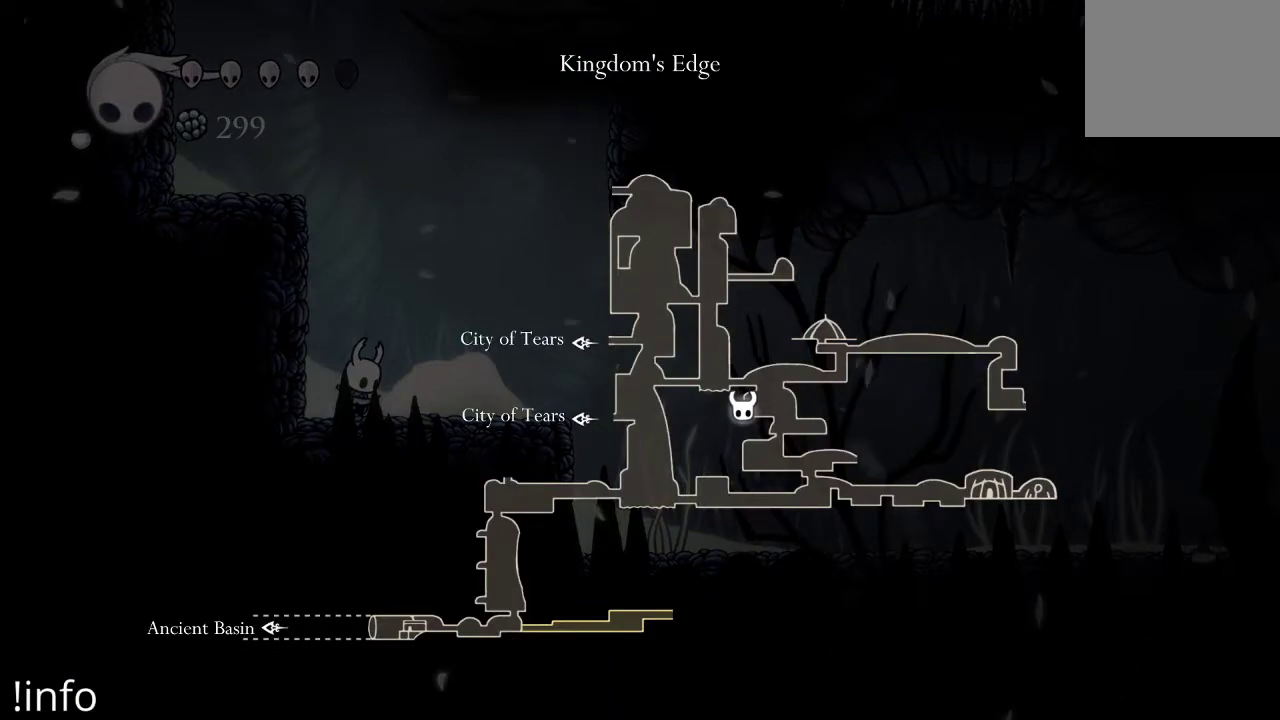
{"buttons": ["L1"], "left_stick": "center", "right_stick": "center", "events": []}
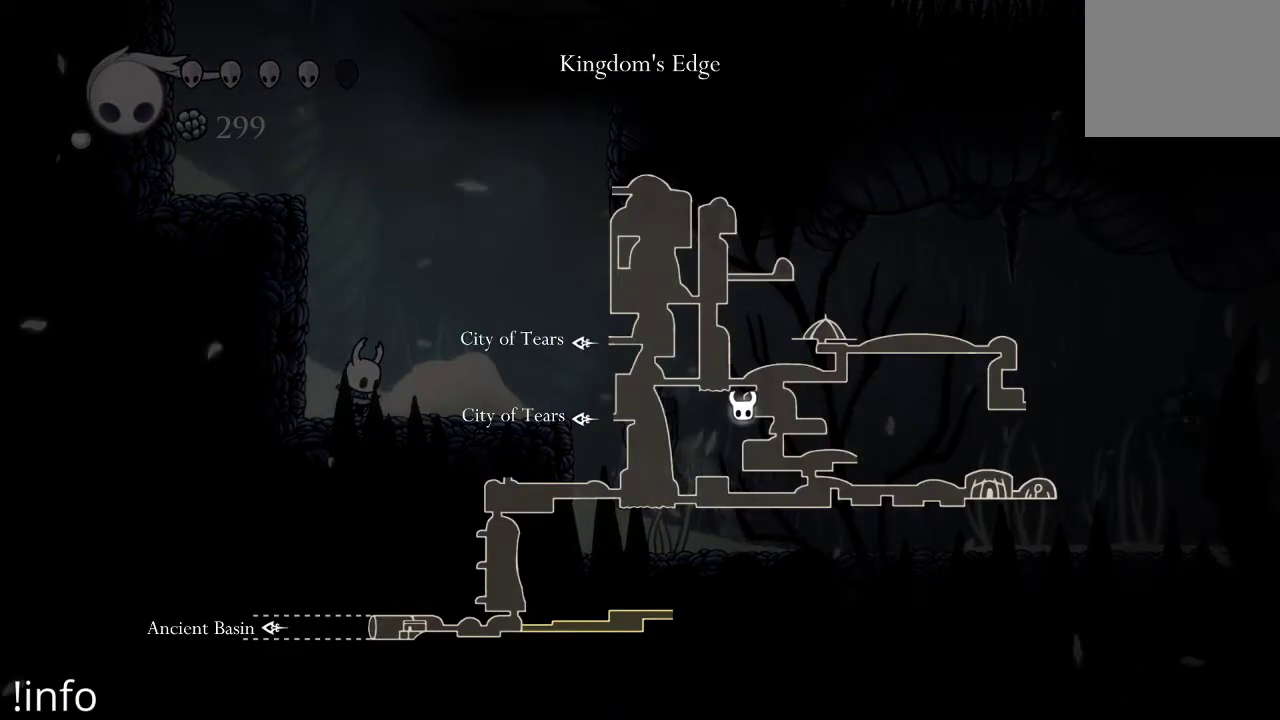
{"buttons": [], "left_stick": "center", "right_stick": "center", "events": [[200, "DPAD_RIGHT", "down"], [200, "L1", "up"], [433, "DPAD_RIGHT", "up"]]}
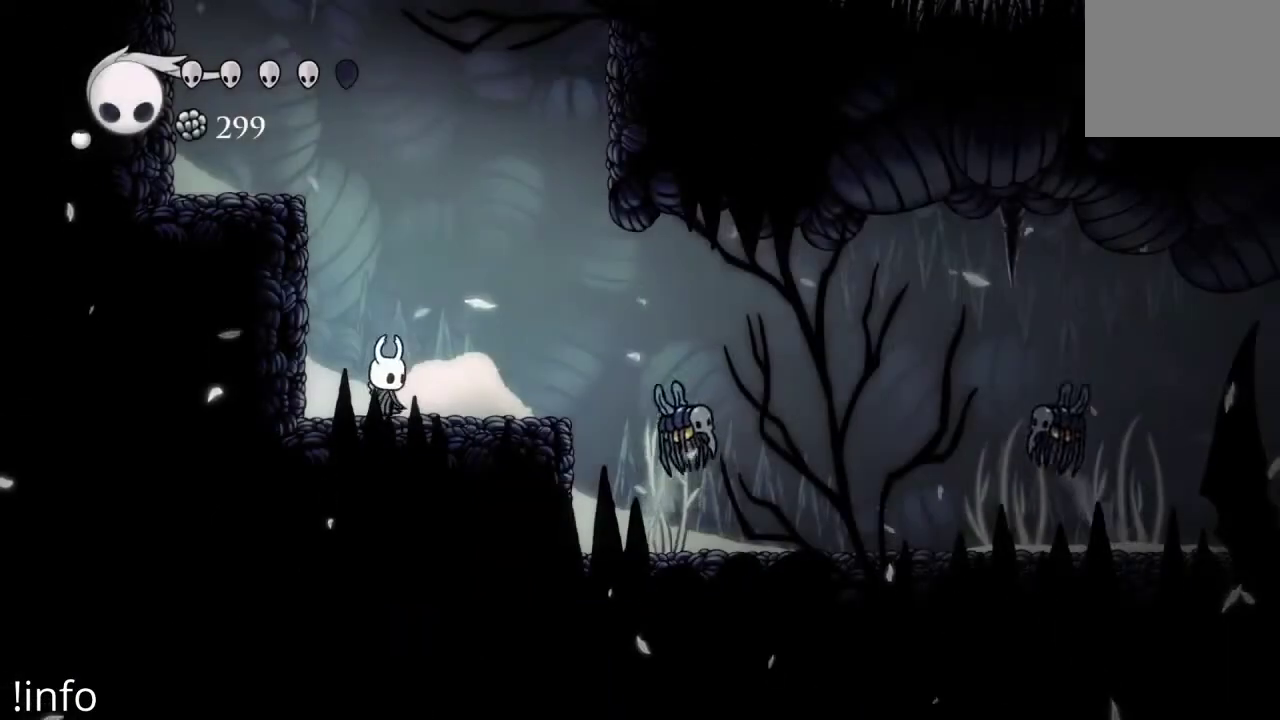
{"buttons": [], "left_stick": "center", "right_stick": "center", "events": [[133, "DPAD_RIGHT", "down"], [233, "DPAD_RIGHT", "up"]]}
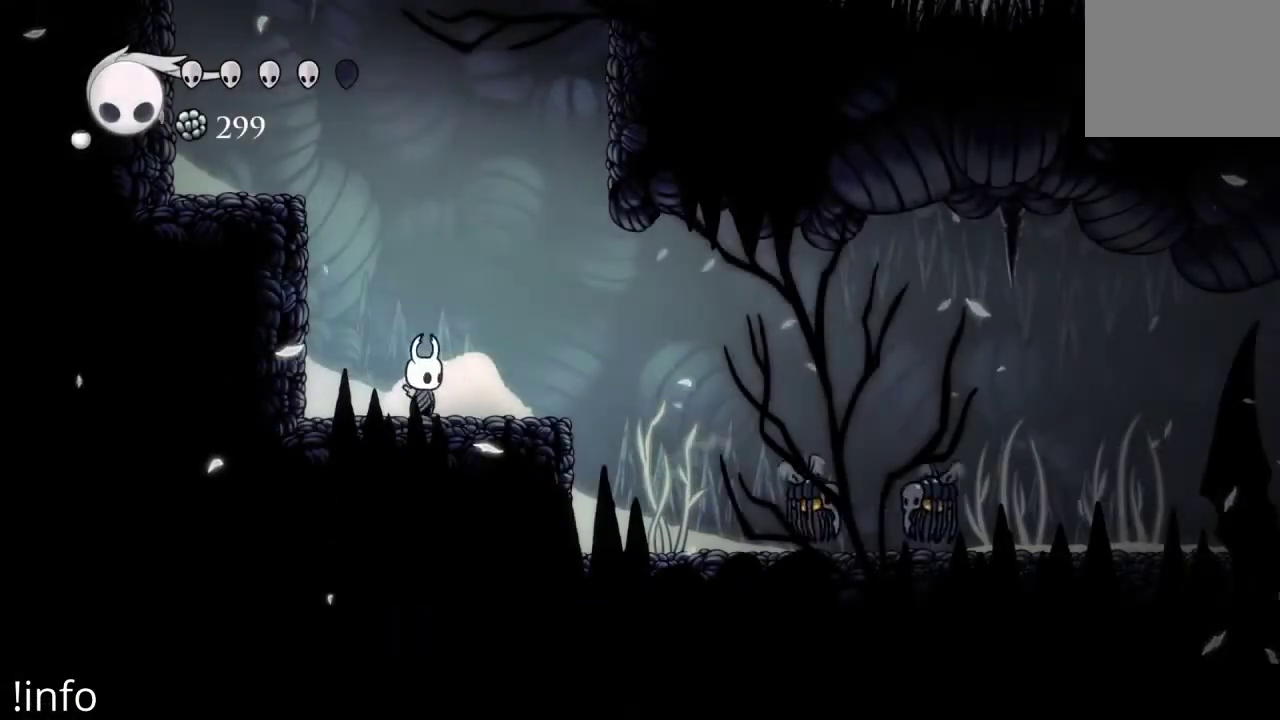
{"buttons": [], "left_stick": "center", "right_stick": "center", "events": [[100, "DPAD_RIGHT", "down"], [233, "DPAD_RIGHT", "up"]]}
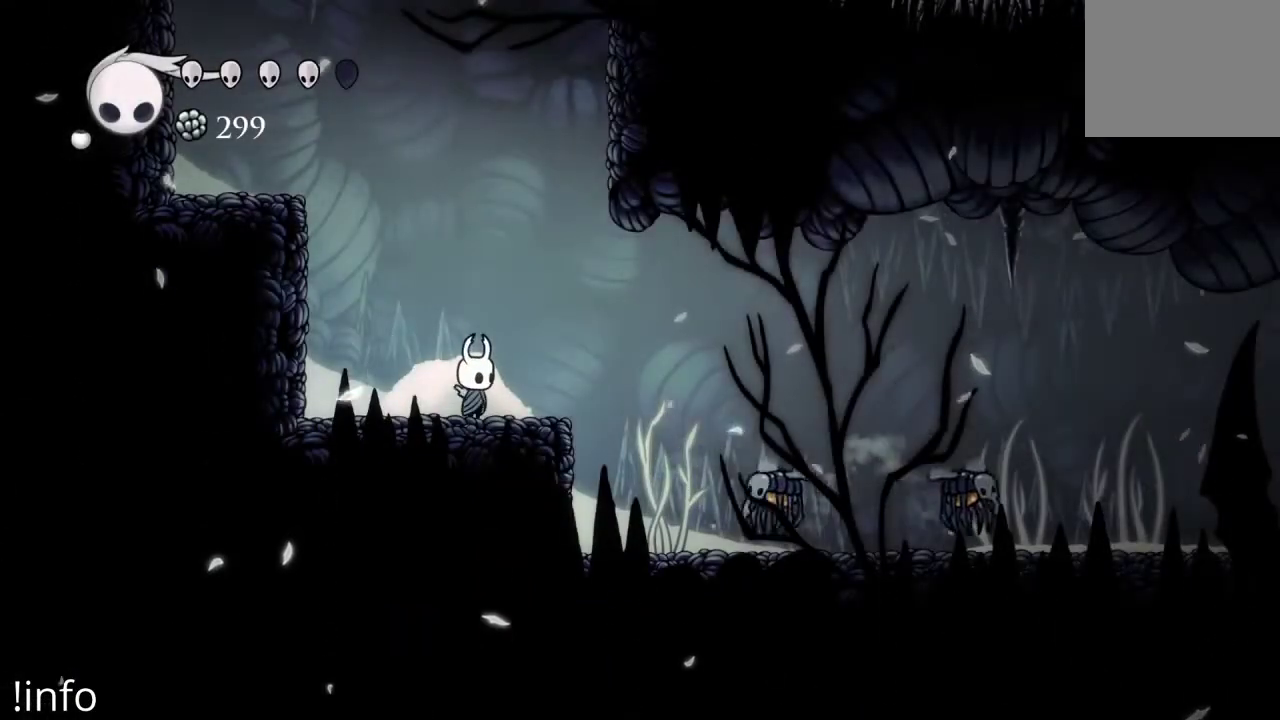
{"buttons": ["DPAD_RIGHT"], "left_stick": "center", "right_stick": "center", "events": [[467, "DPAD_RIGHT", "down"]]}
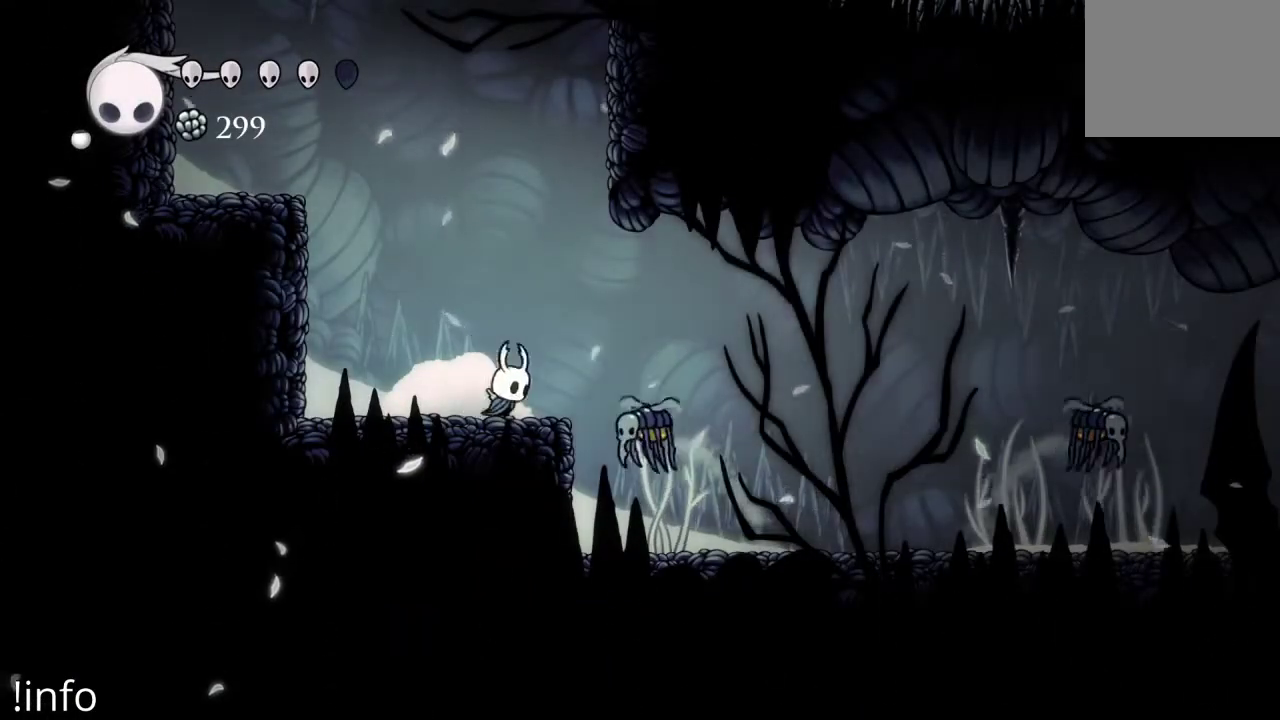
{"buttons": [], "left_stick": "center", "right_stick": "center", "events": [[67, "X", "down"], [167, "DPAD_RIGHT", "up"], [167, "X", "up"], [267, "DPAD_LEFT", "down"], [400, "DPAD_LEFT", "up"]]}
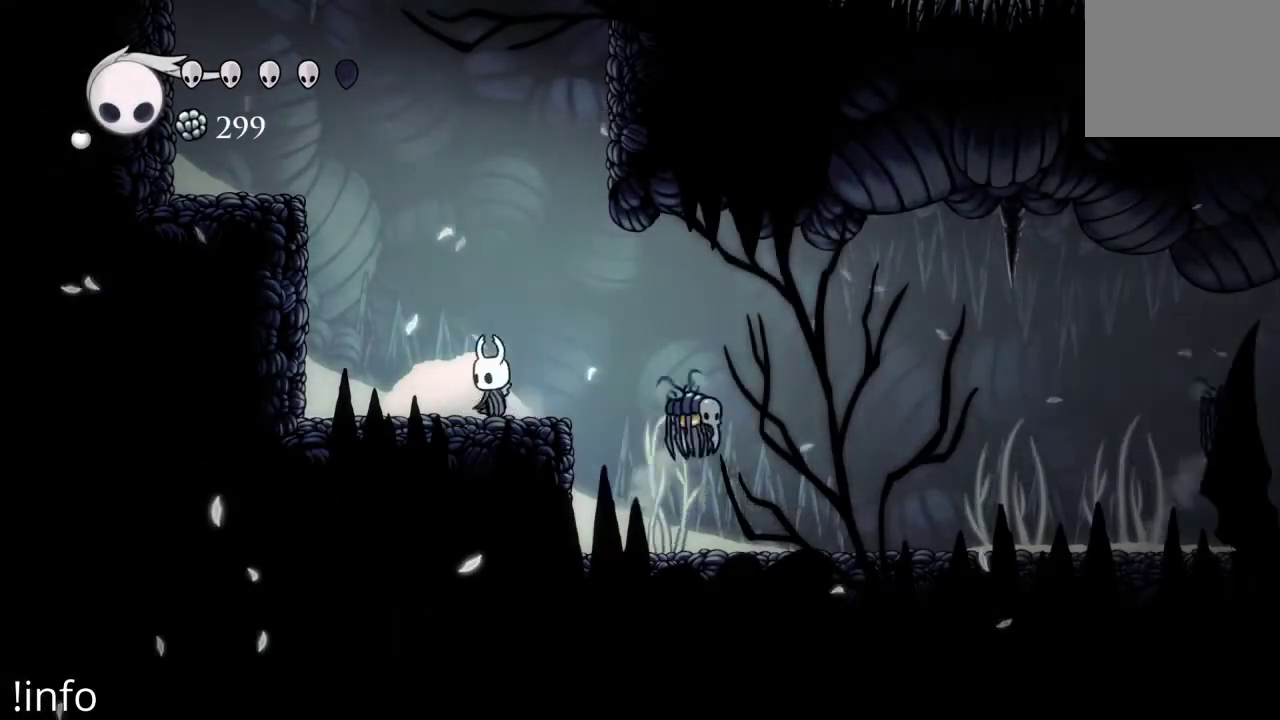
{"buttons": ["DPAD_RIGHT"], "left_stick": "center", "right_stick": "center", "events": [[433, "DPAD_RIGHT", "down"]]}
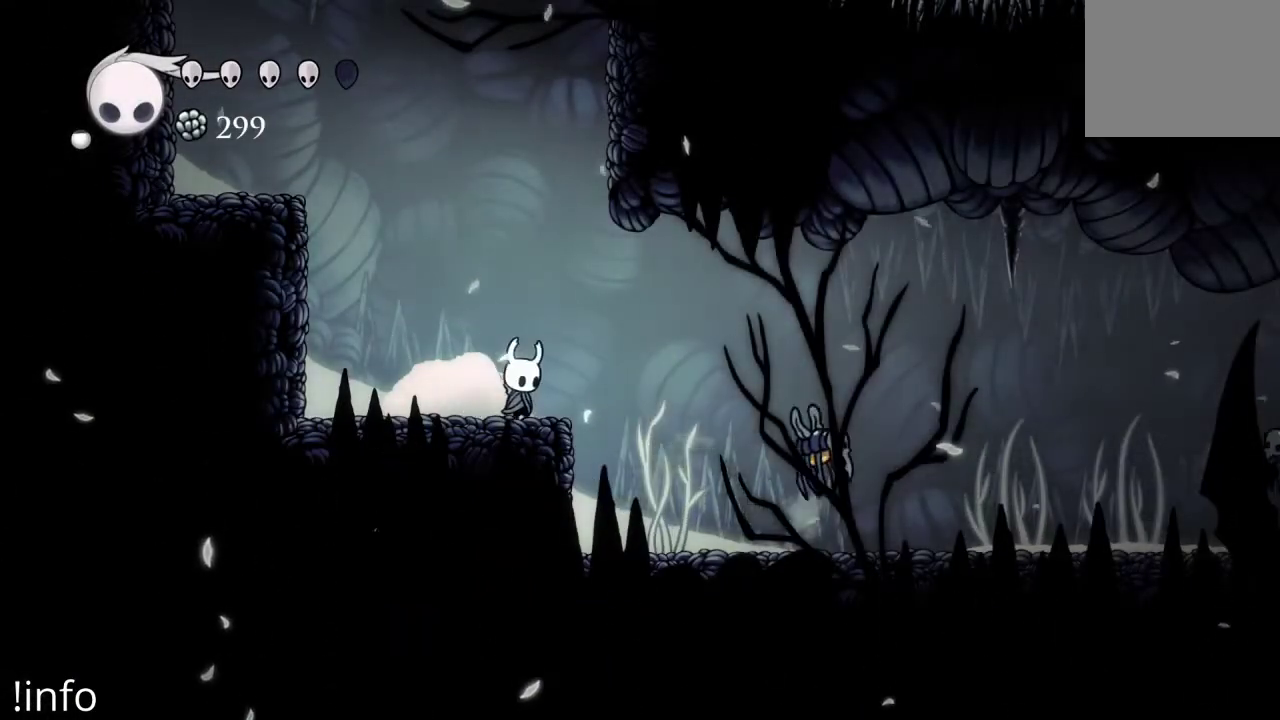
{"buttons": ["DPAD_RIGHT"], "left_stick": "center", "right_stick": "center", "events": [[333, "R1", "down"], [433, "R1", "up"]]}
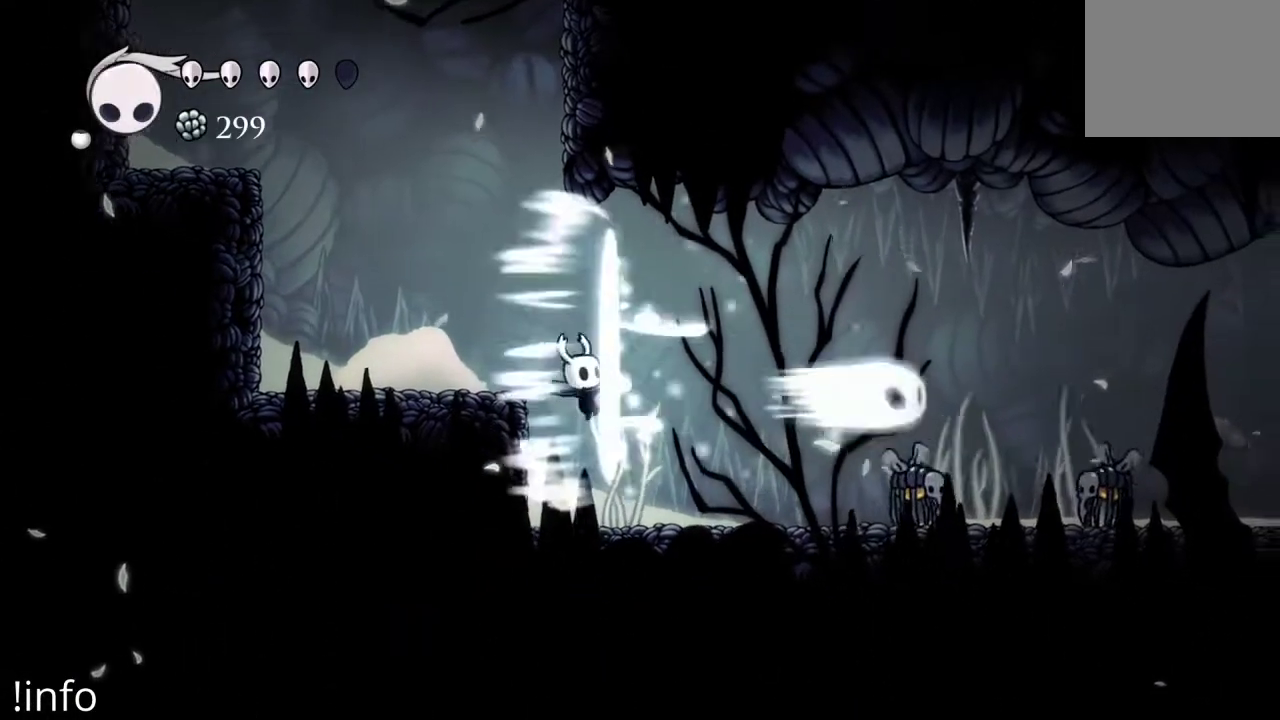
{"buttons": ["DPAD_RIGHT"], "left_stick": "center", "right_stick": "center", "events": [[233, "DPAD_RIGHT", "up"], [400, "DPAD_RIGHT", "down"]]}
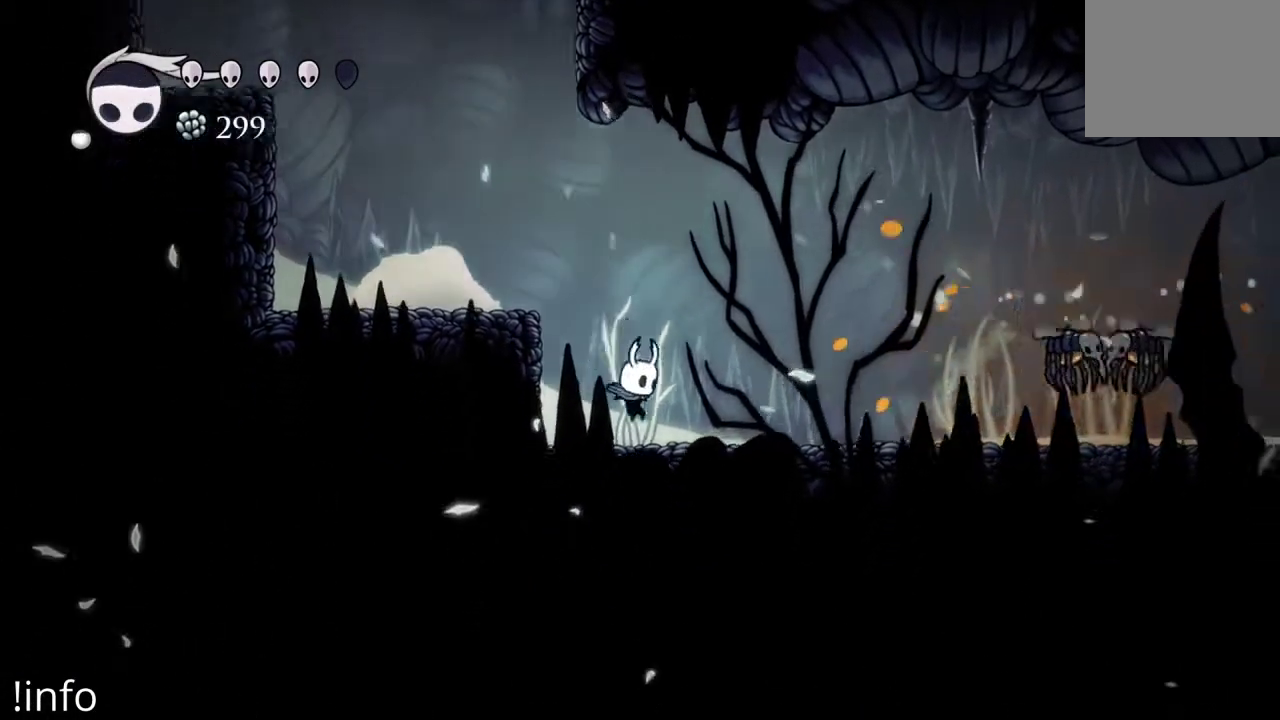
{"buttons": [], "left_stick": "center", "right_stick": "center", "events": [[33, "R1", "down"], [133, "R1", "up"], [233, "DPAD_RIGHT", "up"], [300, "DPAD_RIGHT", "down"], [467, "DPAD_RIGHT", "up"]]}
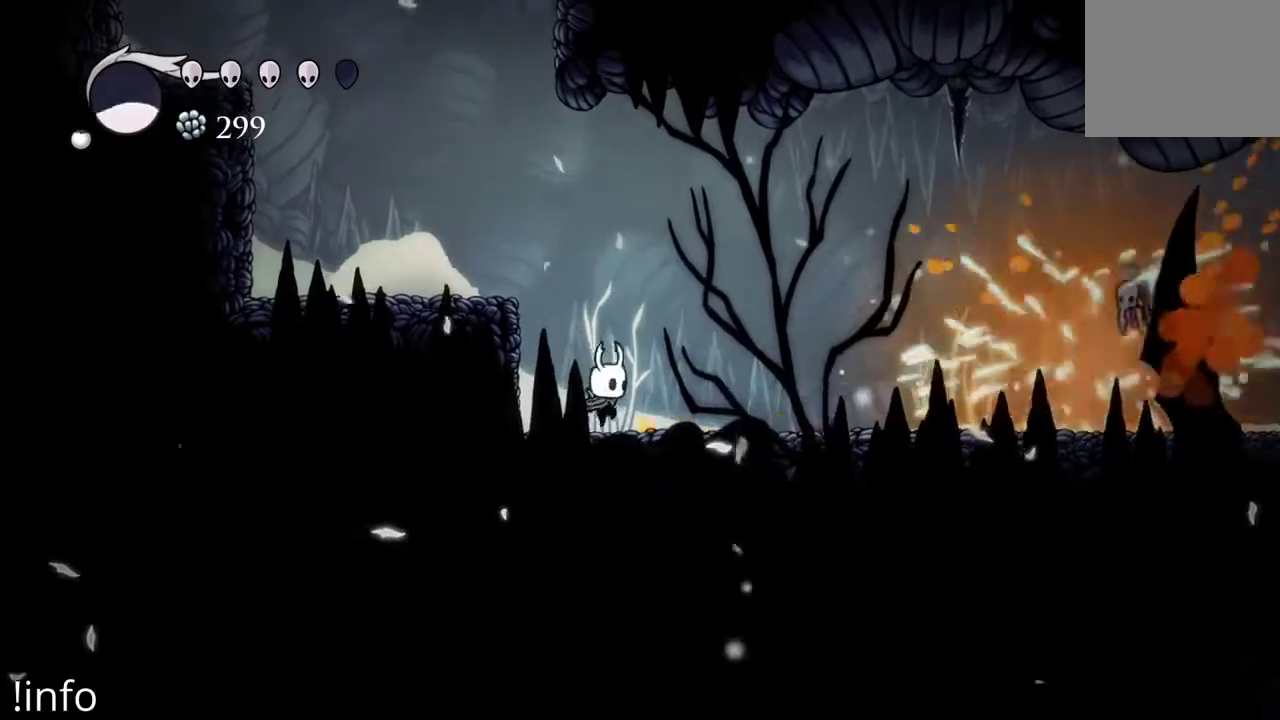
{"buttons": ["DPAD_RIGHT"], "left_stick": "center", "right_stick": "center", "events": [[100, "DPAD_RIGHT", "down"], [200, "R1", "down"], [300, "R1", "up"]]}
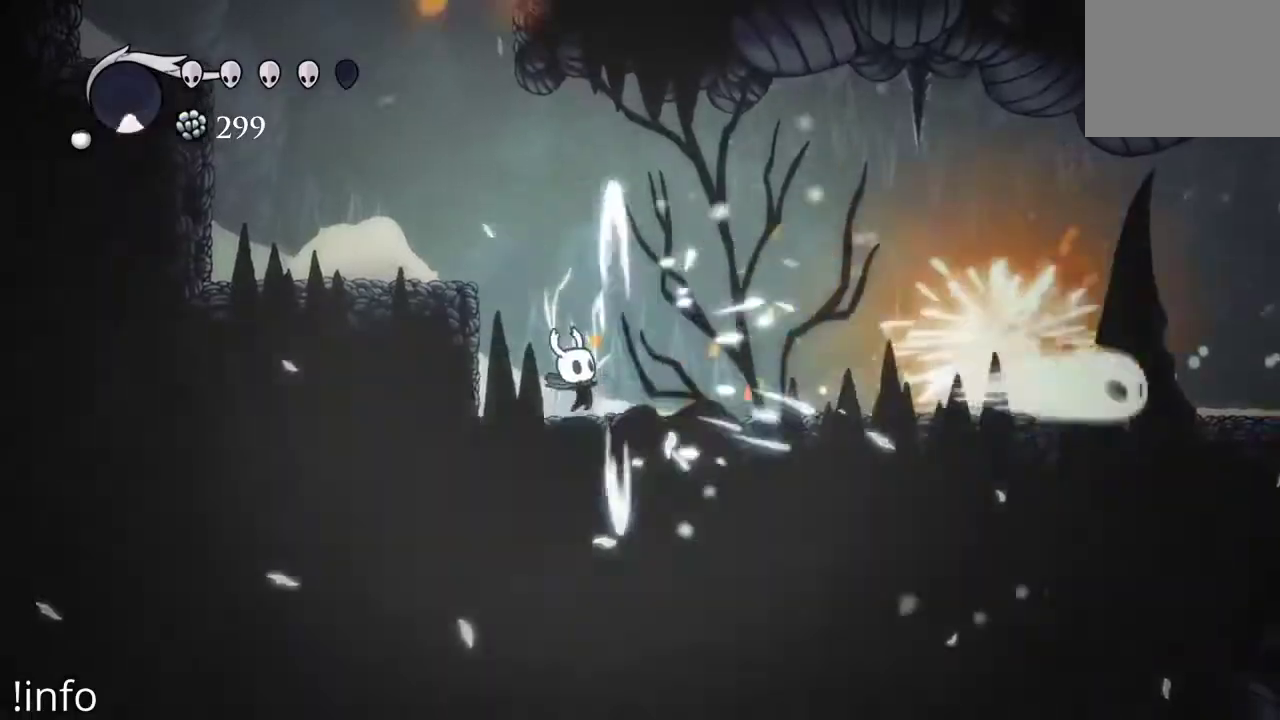
{"buttons": ["R1", "DPAD_RIGHT"], "left_stick": "center", "right_stick": "center", "events": [[467, "R1", "down"]]}
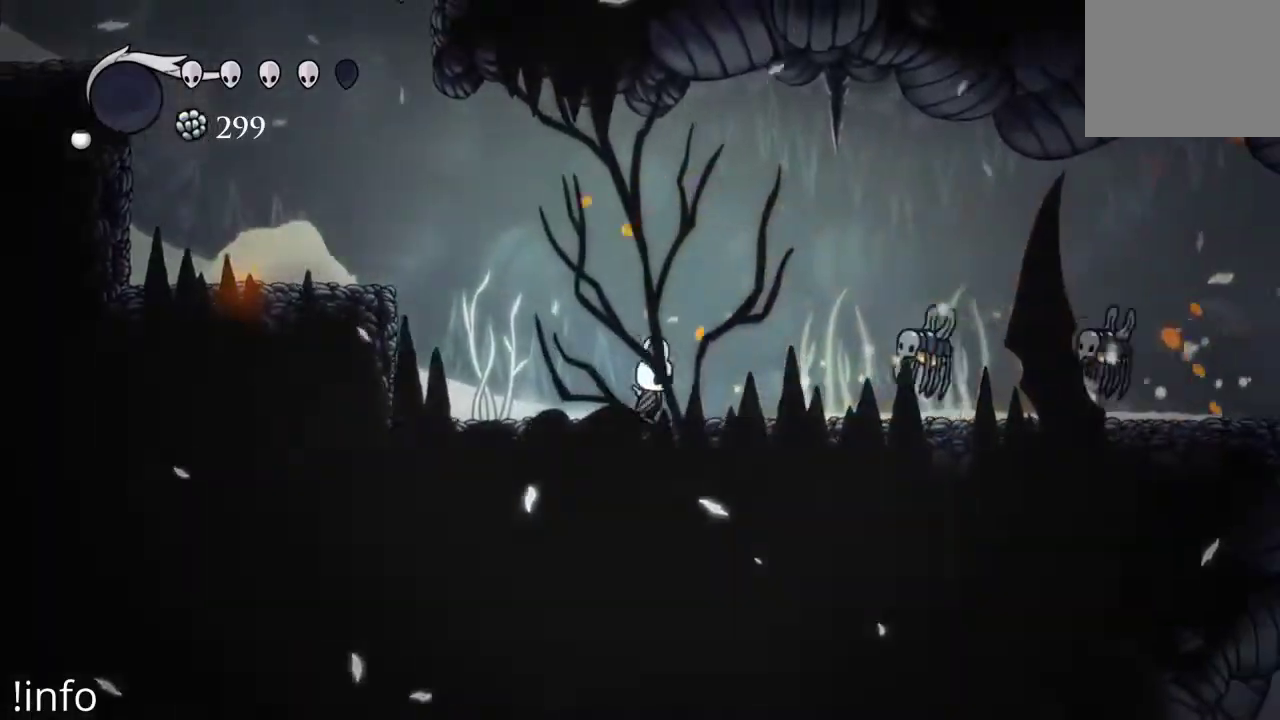
{"buttons": ["X"], "left_stick": "center", "right_stick": "center", "events": [[67, "R1", "up"], [267, "DPAD_RIGHT", "up"], [400, "DPAD_RIGHT", "down"], [467, "X", "down"], [500, "DPAD_RIGHT", "up"]]}
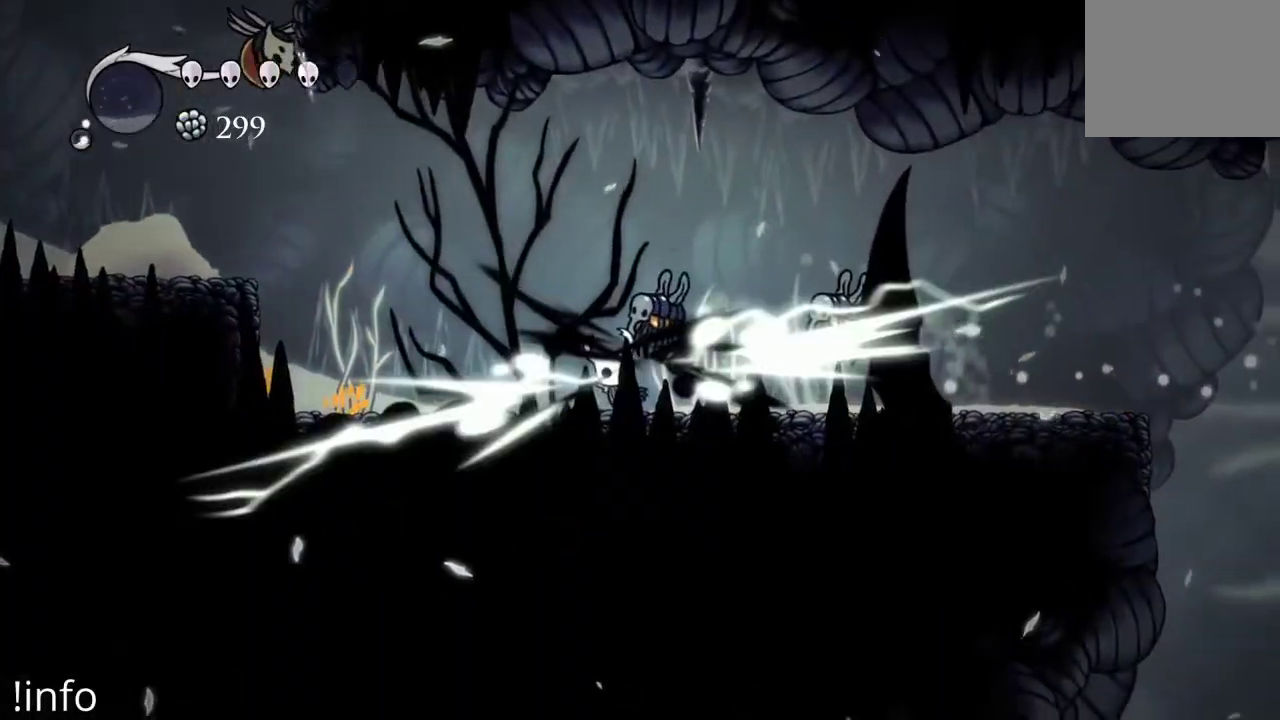
{"buttons": ["X", "DPAD_RIGHT"], "left_stick": "center", "right_stick": "center", "events": [[33, "X", "up"], [233, "DPAD_RIGHT", "down"], [300, "X", "down"], [367, "X", "up"], [467, "X", "down"]]}